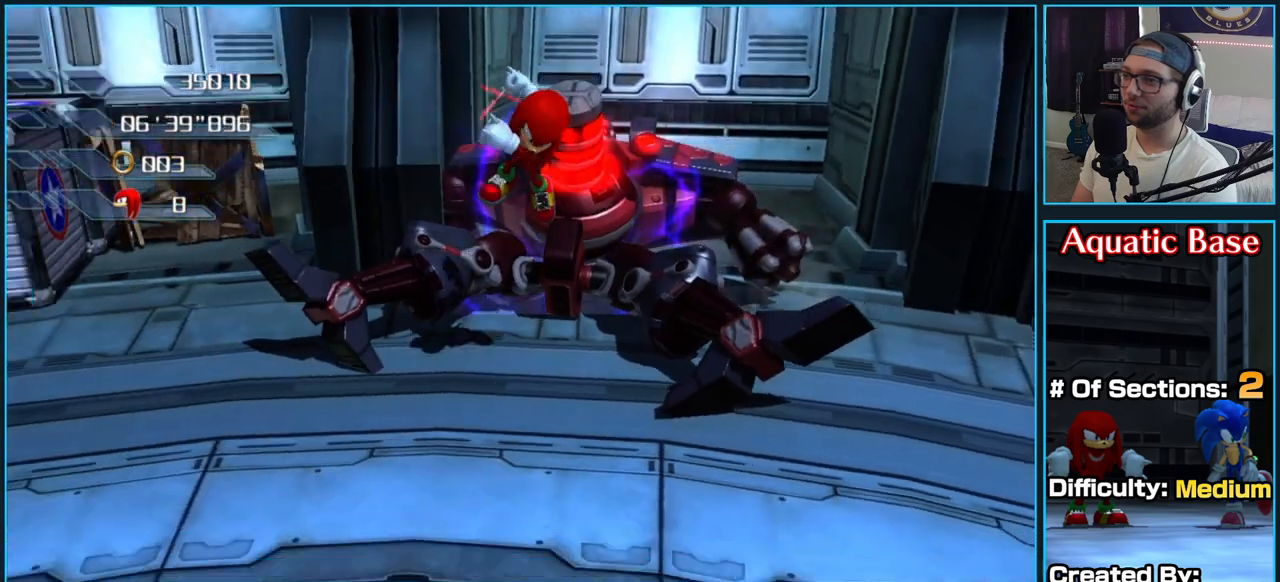
Gameplay with a controller (Xbox layout); each line is a JSON object with the inputs held at the frame after it (dt_ms = milliseconds from this image to that frame). "button_events" lists button changes between this image and that frame as [ms after this image, input, new state], when the widget could be followed in between (sticks are given only as held states).
{"dt_ms": 500, "buttons": [], "left_stick": "center", "right_stick": "center", "button_events": [[50, "X", "up"], [100, "X", "down"], [233, "X", "up"], [317, "X", "down"], [400, "X", "up"]]}
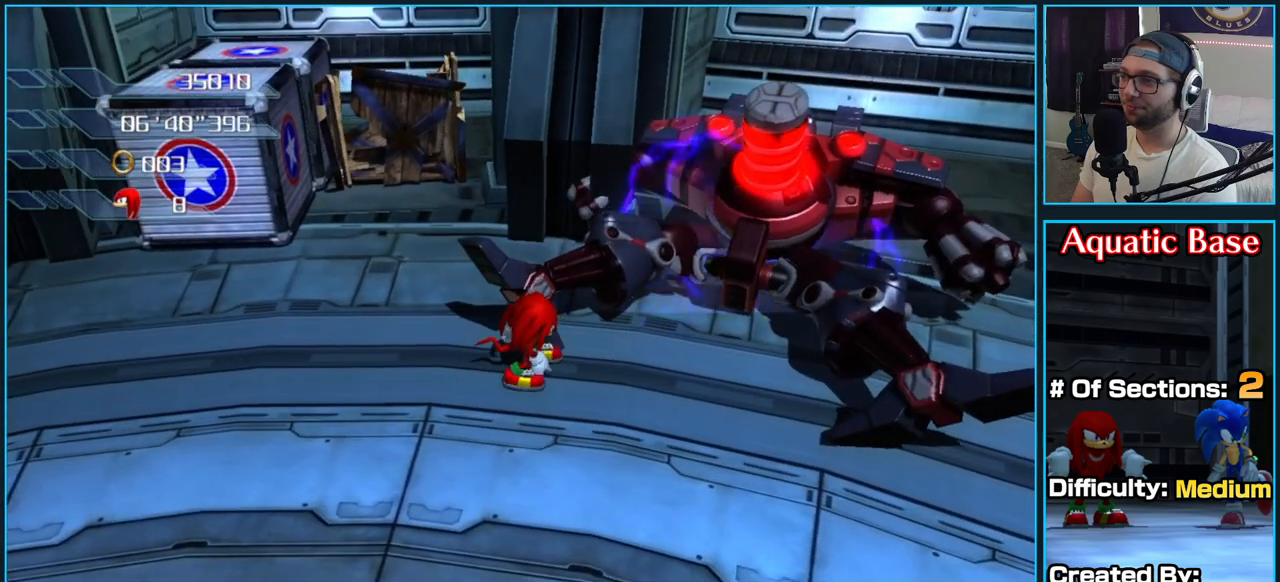
{"dt_ms": 500, "buttons": ["X"], "left_stick": "center", "right_stick": "center", "button_events": [[267, "X", "down"]]}
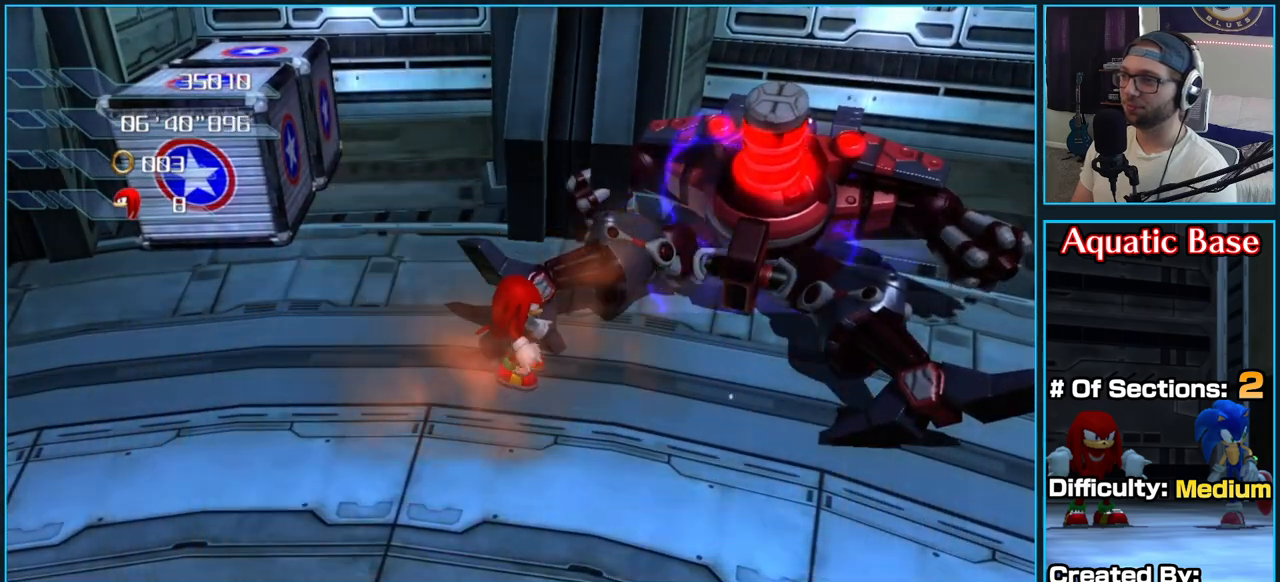
{"dt_ms": 500, "buttons": [], "left_stick": "center", "right_stick": "center", "button_events": [[267, "X", "up"]]}
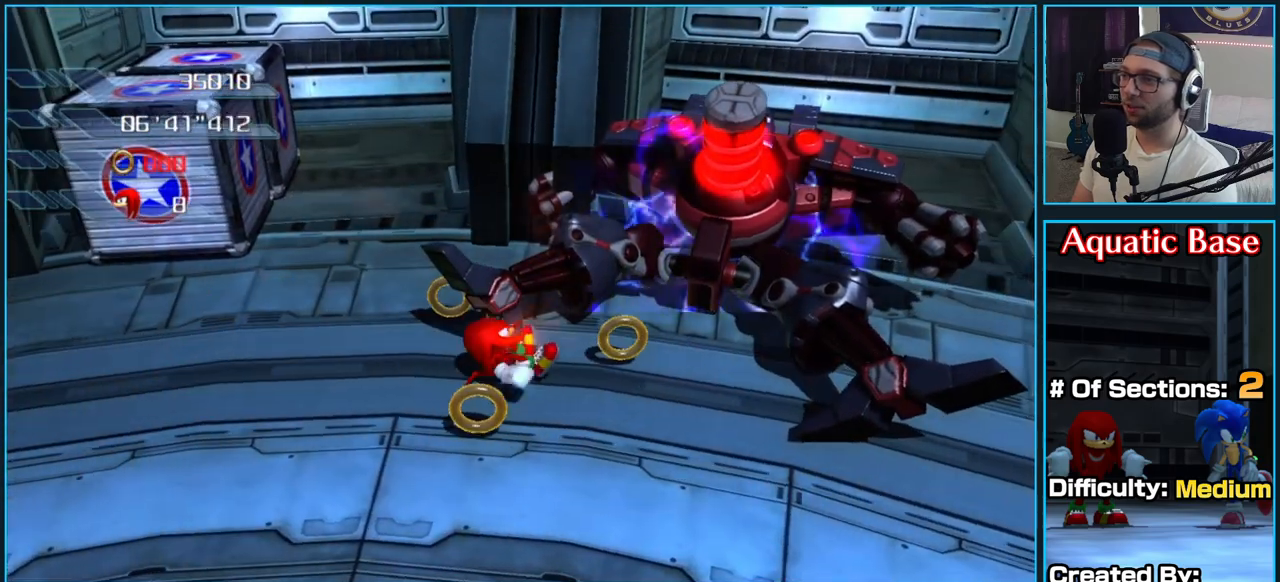
{"dt_ms": 500, "buttons": [], "left_stick": "down-right", "right_stick": "left", "button_events": []}
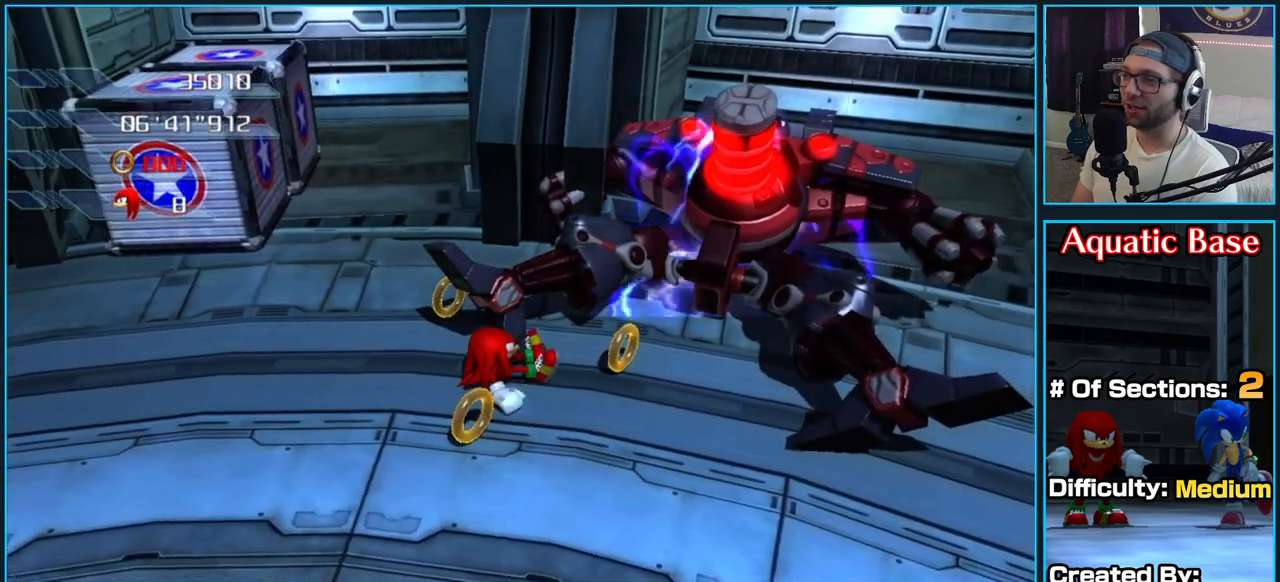
{"dt_ms": 500, "buttons": [], "left_stick": "right", "right_stick": "center", "button_events": []}
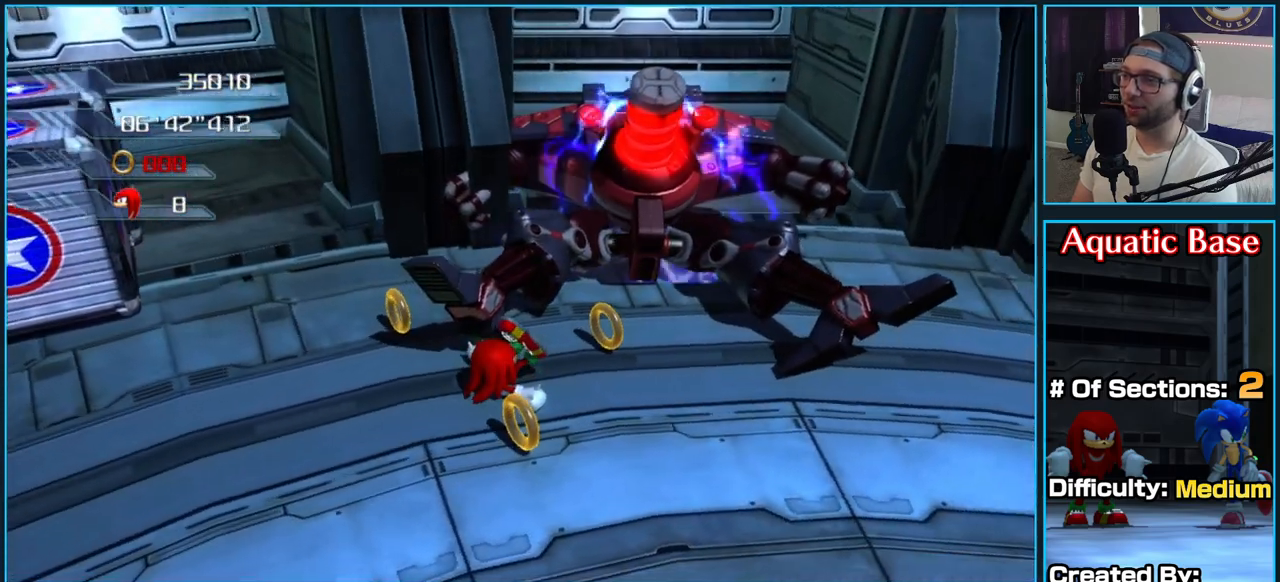
{"dt_ms": 500, "buttons": [], "left_stick": "up-right", "right_stick": "right", "button_events": []}
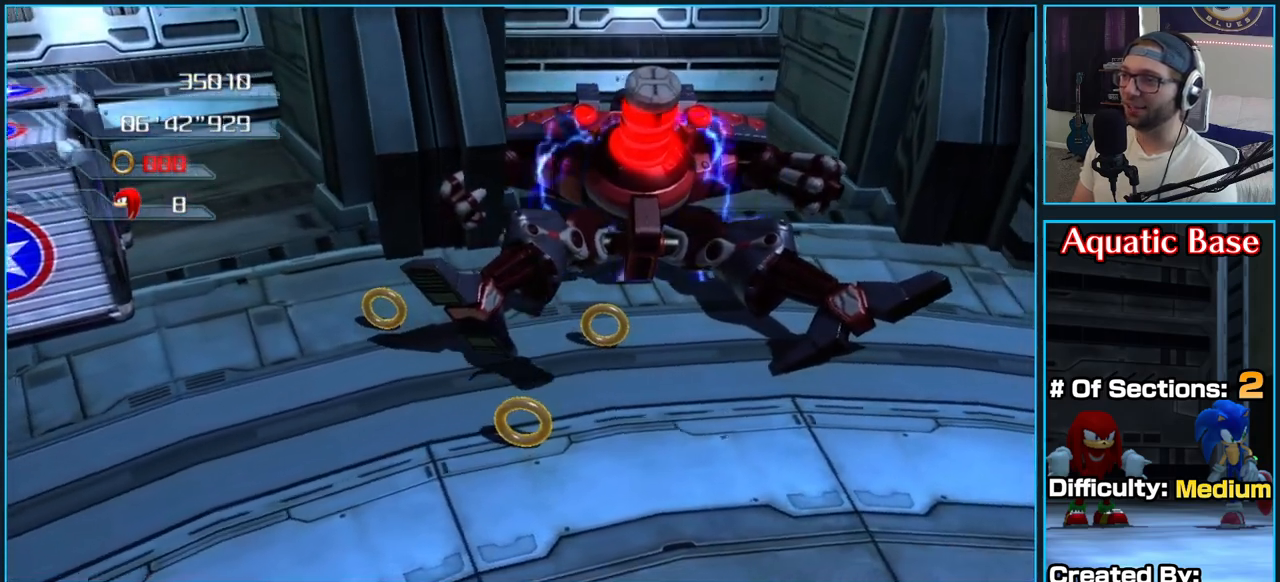
{"dt_ms": 500, "buttons": [], "left_stick": "down", "right_stick": "center", "button_events": []}
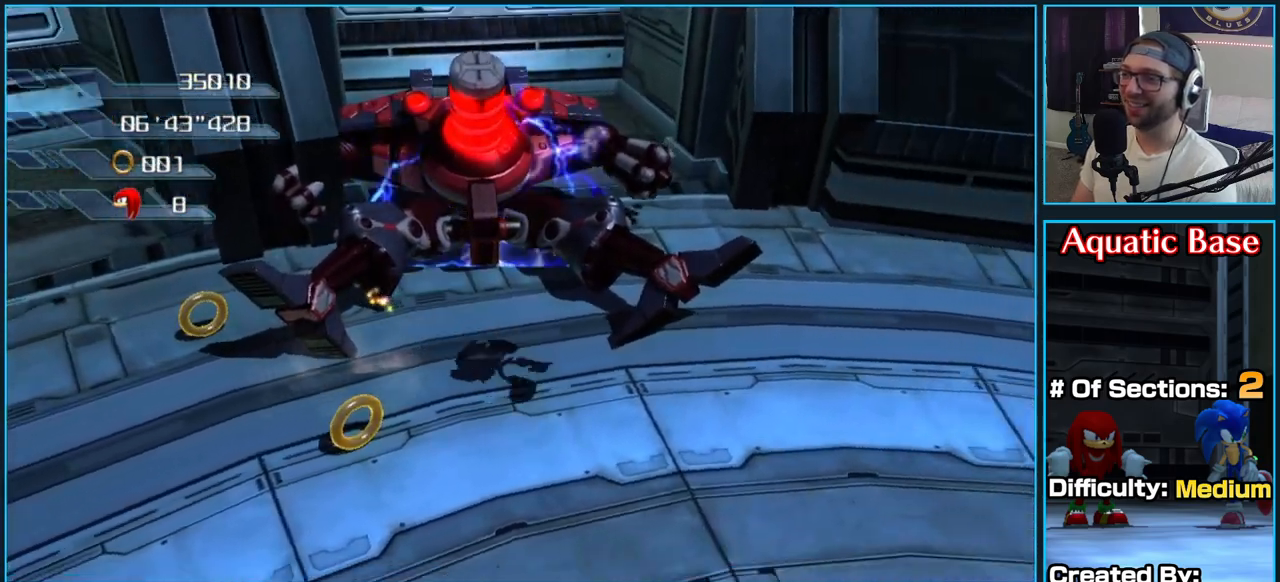
{"dt_ms": 500, "buttons": [], "left_stick": "up", "right_stick": "center", "button_events": []}
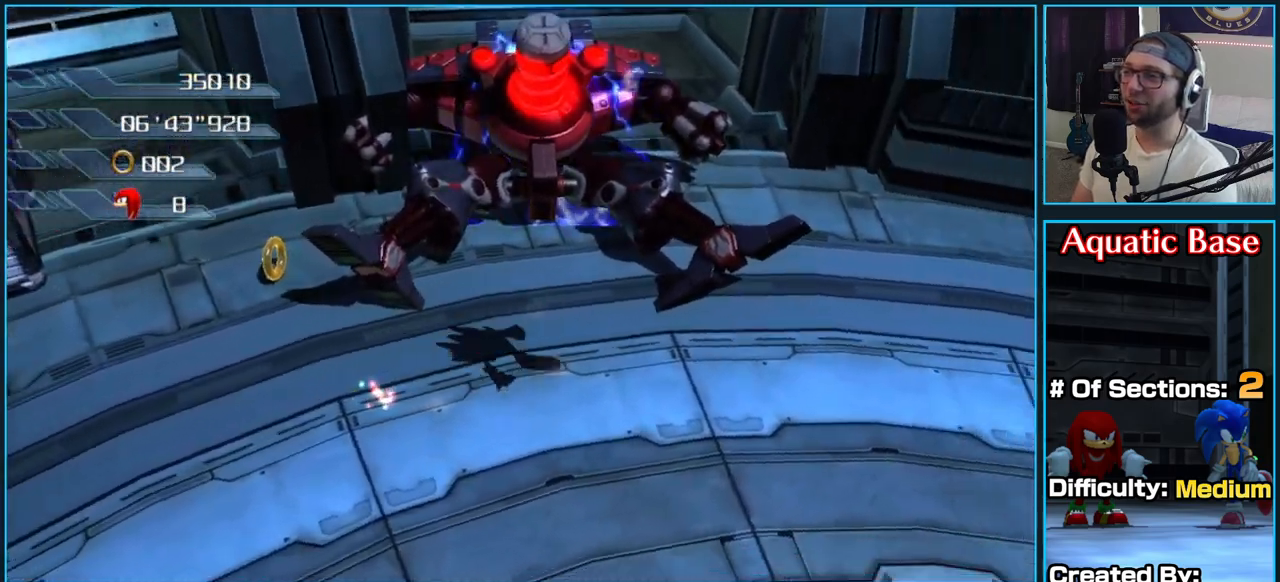
{"dt_ms": 500, "buttons": [], "left_stick": "up-left", "right_stick": "center", "button_events": []}
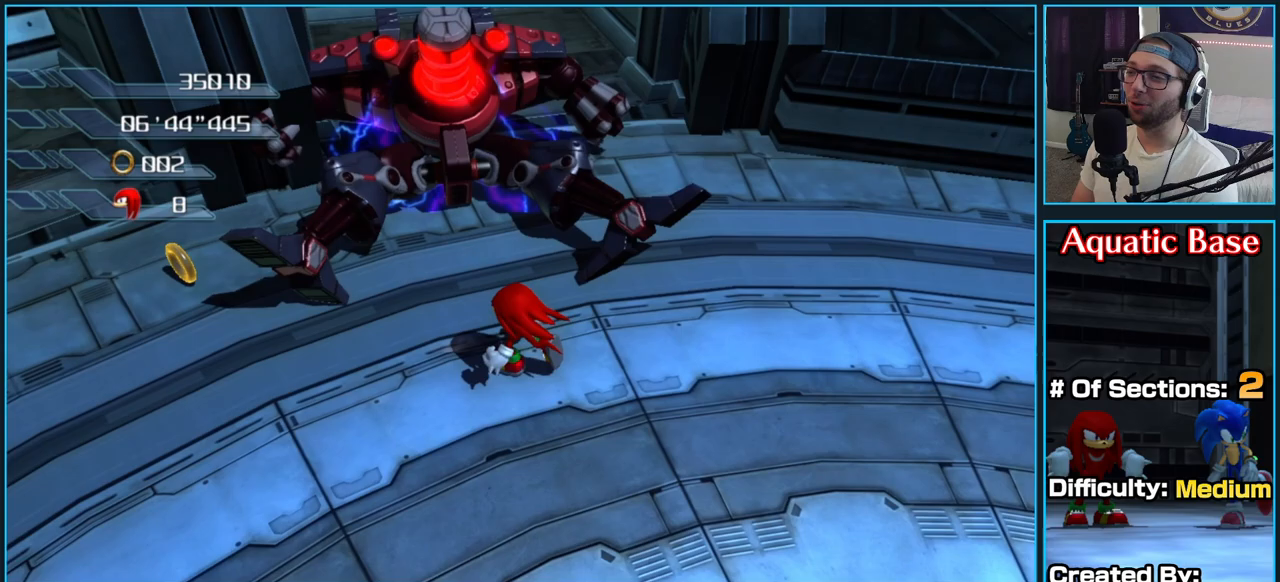
{"dt_ms": 500, "buttons": ["X"], "left_stick": "center", "right_stick": "center", "button_events": [[117, "X", "down"]]}
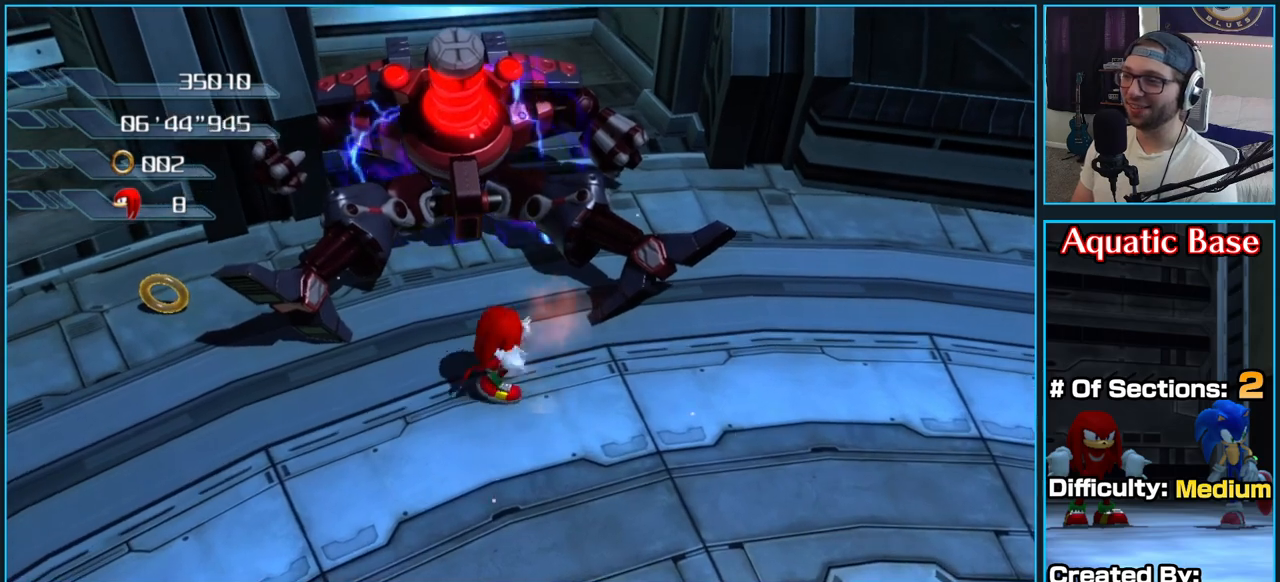
{"dt_ms": 500, "buttons": [], "left_stick": "down-left", "right_stick": "right", "button_events": [[117, "X", "up"]]}
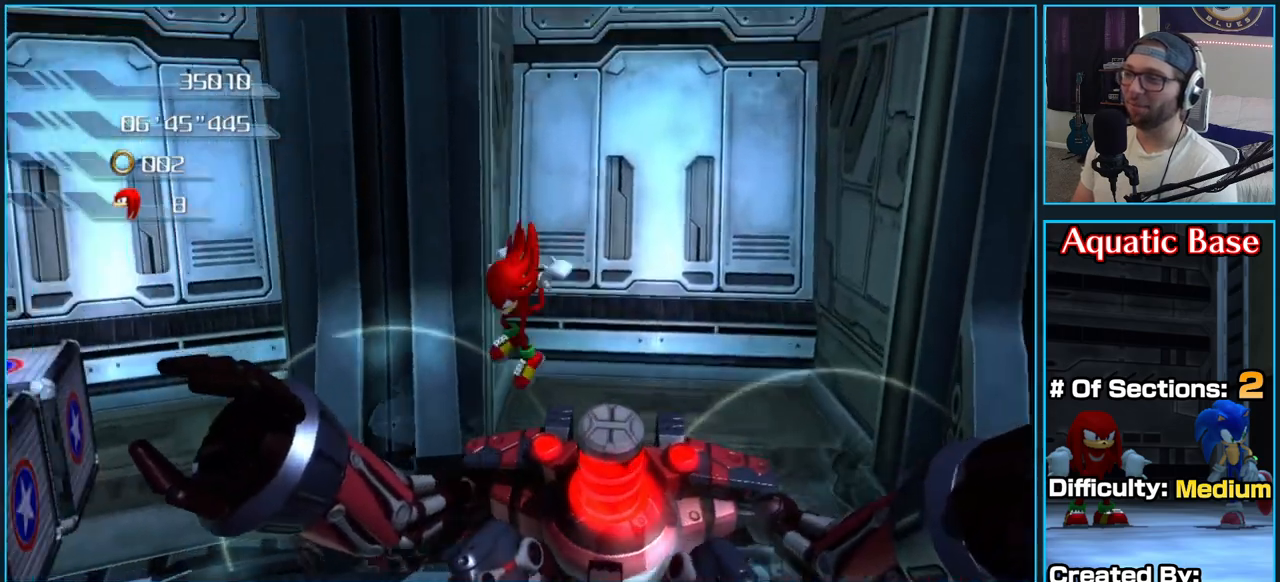
{"dt_ms": 500, "buttons": [], "left_stick": "down-left", "right_stick": "up-left", "button_events": []}
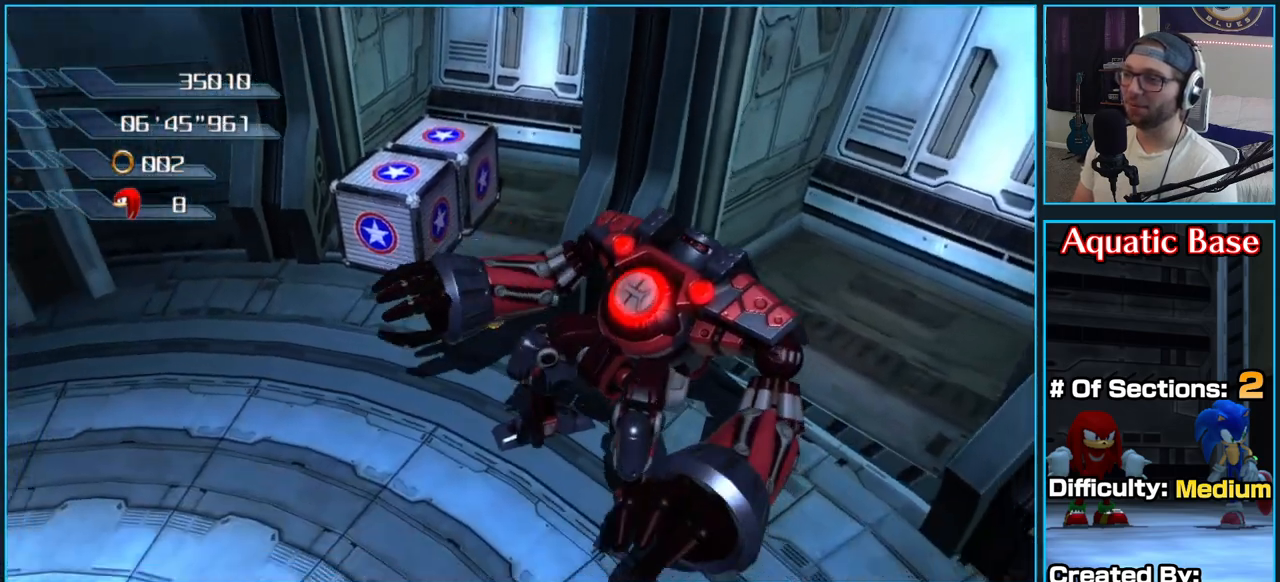
{"dt_ms": 1000, "buttons": ["X"], "left_stick": "center", "right_stick": "center", "button_events": [[883, "X", "down"]]}
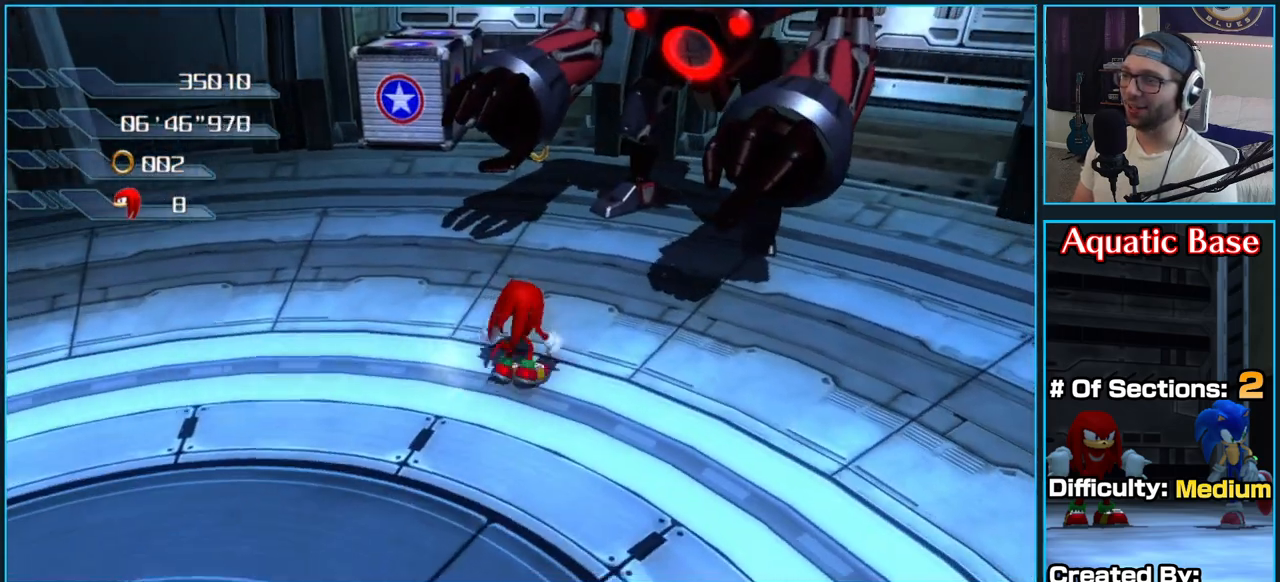
{"dt_ms": 500, "buttons": ["X"], "left_stick": "center", "right_stick": "center", "button_events": []}
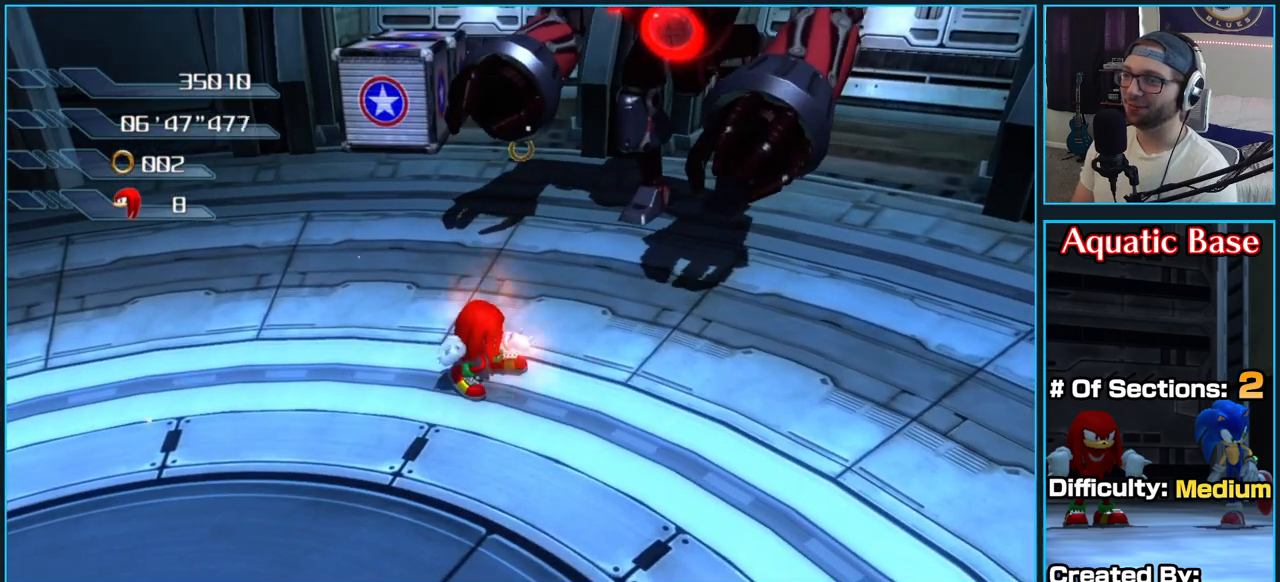
{"dt_ms": 500, "buttons": ["X"], "left_stick": "center", "right_stick": "center", "button_events": []}
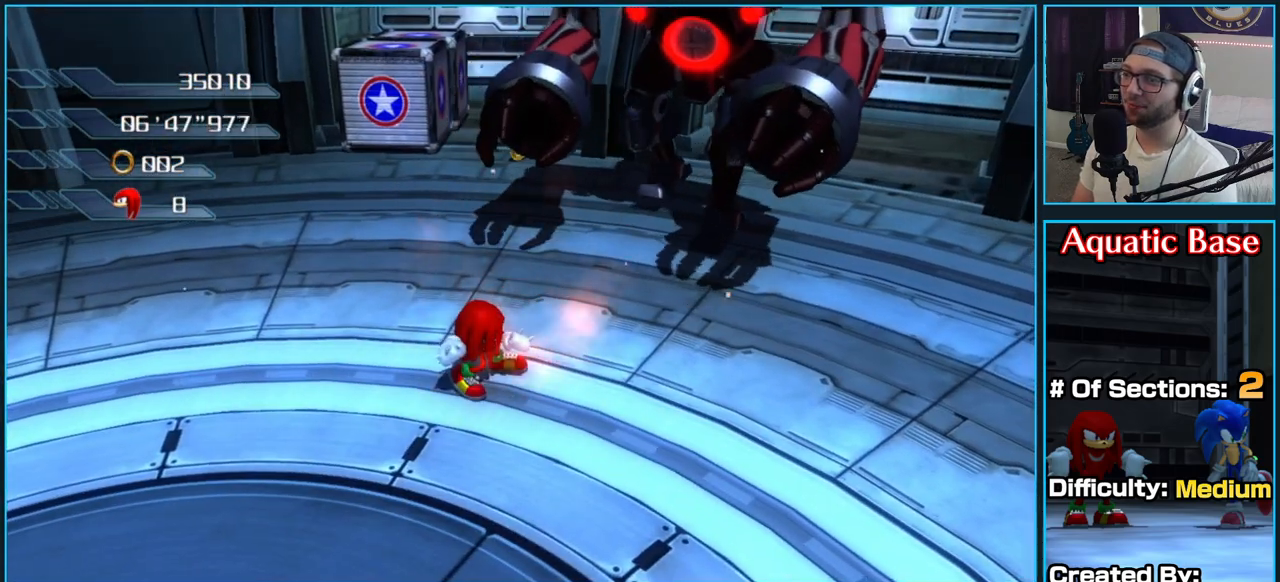
{"dt_ms": 500, "buttons": [], "left_stick": "left", "right_stick": "center", "button_events": [[83, "X", "up"]]}
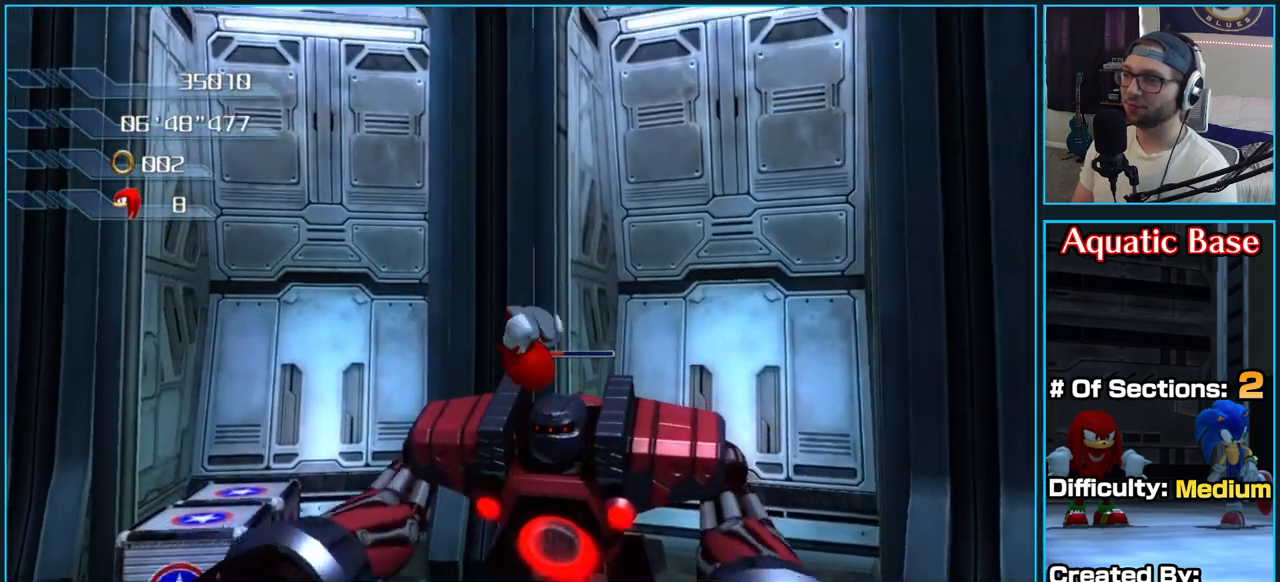
{"dt_ms": 500, "buttons": [], "left_stick": "down", "right_stick": "up-left", "button_events": []}
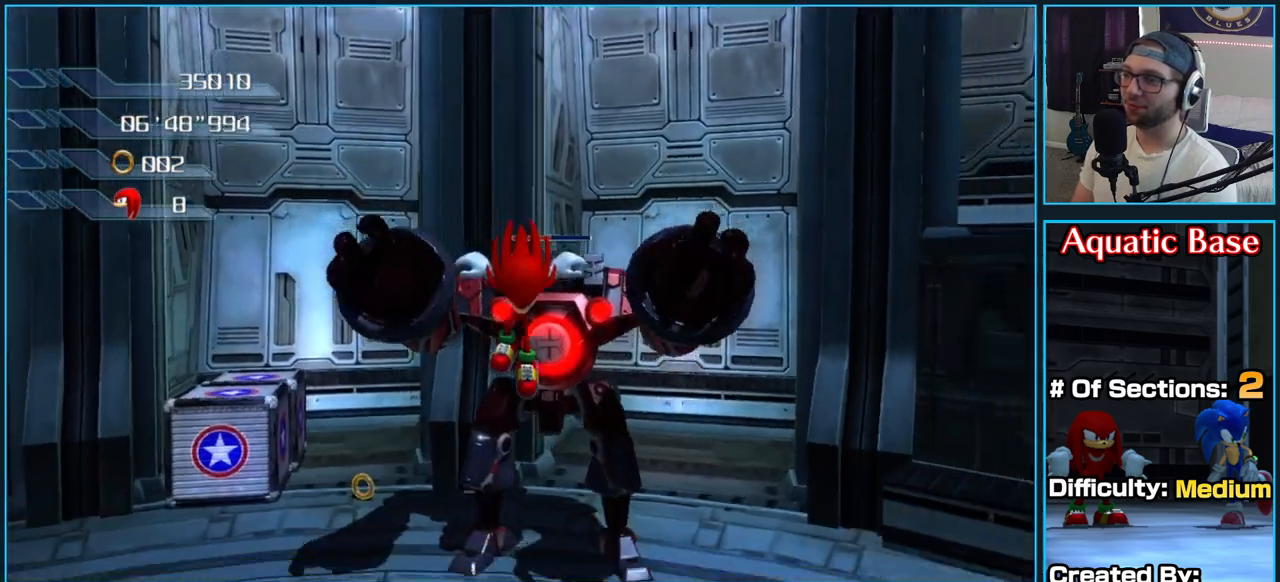
{"dt_ms": 500, "buttons": ["X"], "left_stick": "center", "right_stick": "center", "button_events": [[400, "X", "down"]]}
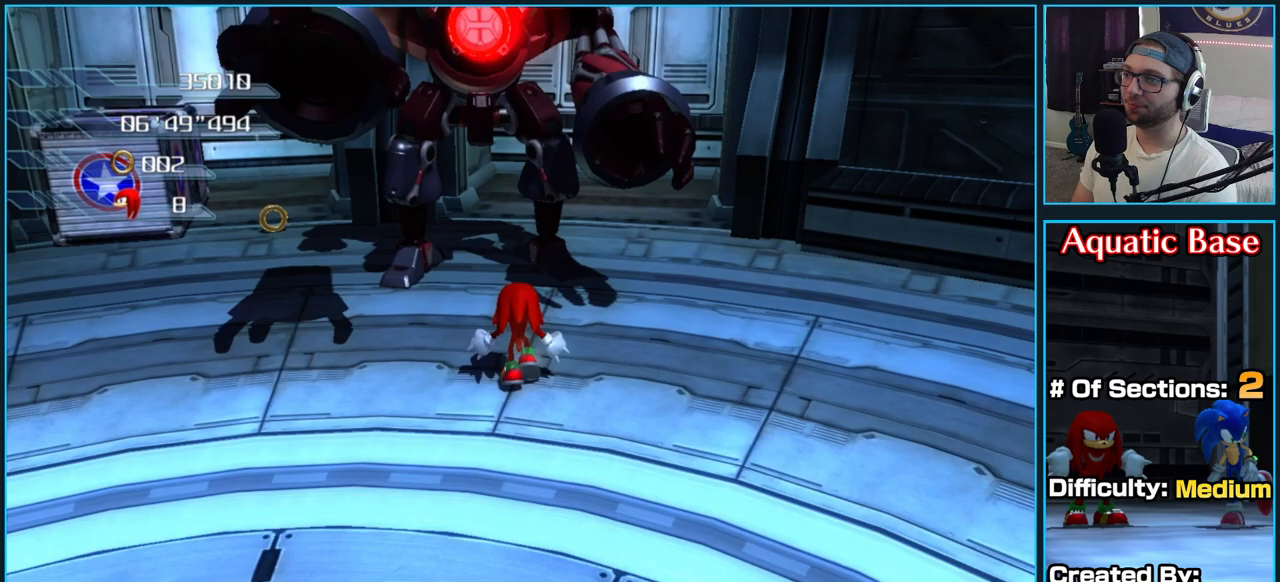
{"dt_ms": 500, "buttons": [], "left_stick": "center", "right_stick": "center", "button_events": [[417, "X", "up"]]}
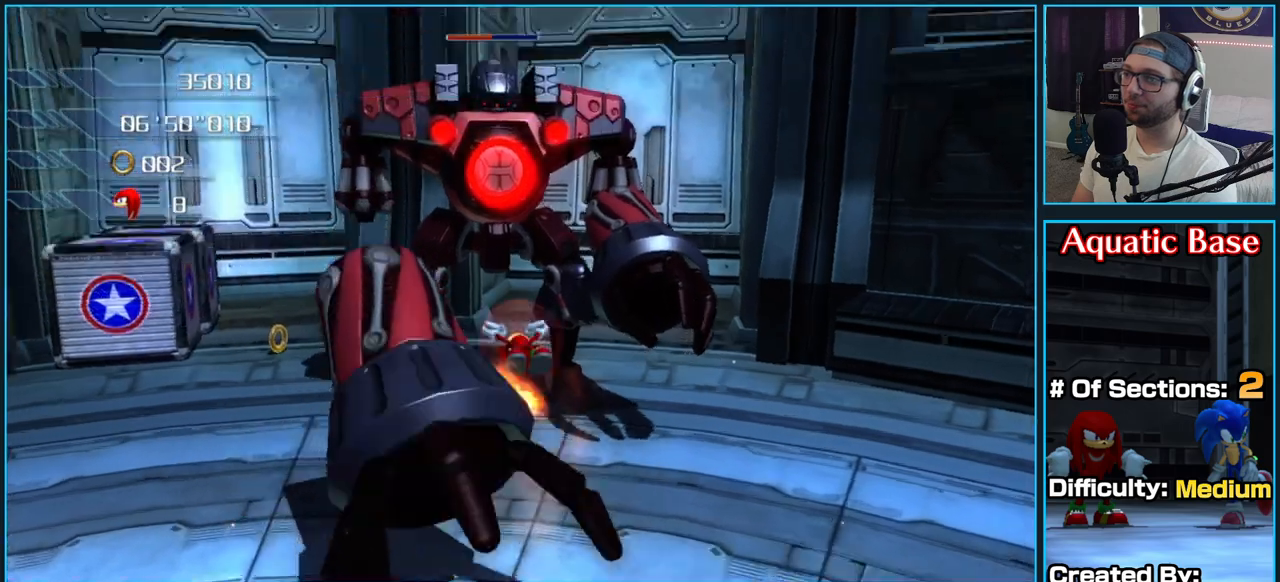
{"dt_ms": 500, "buttons": [], "left_stick": "down-left", "right_stick": "right", "button_events": []}
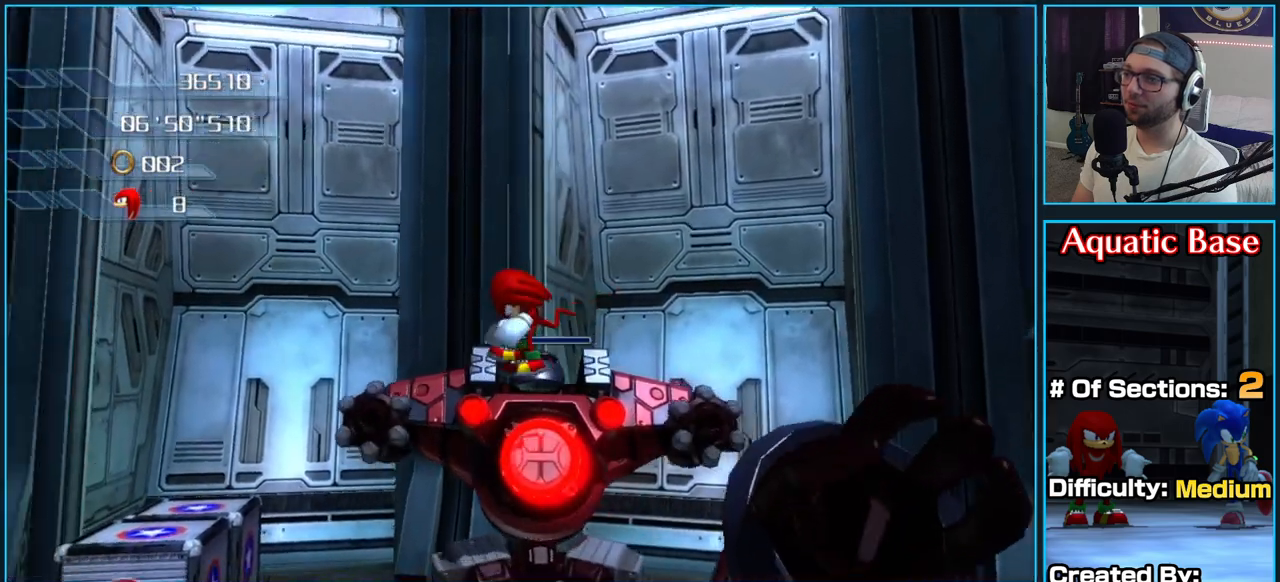
{"dt_ms": 500, "buttons": [], "left_stick": "up-left", "right_stick": "right", "button_events": []}
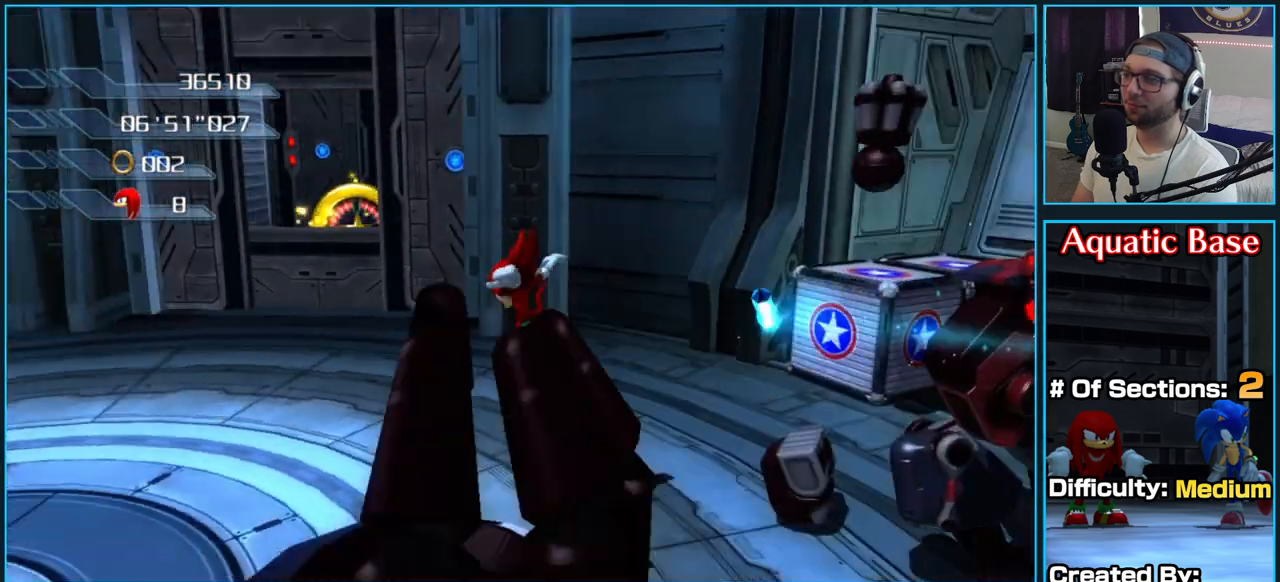
{"dt_ms": 500, "buttons": [], "left_stick": "up-right", "right_stick": "center", "button_events": []}
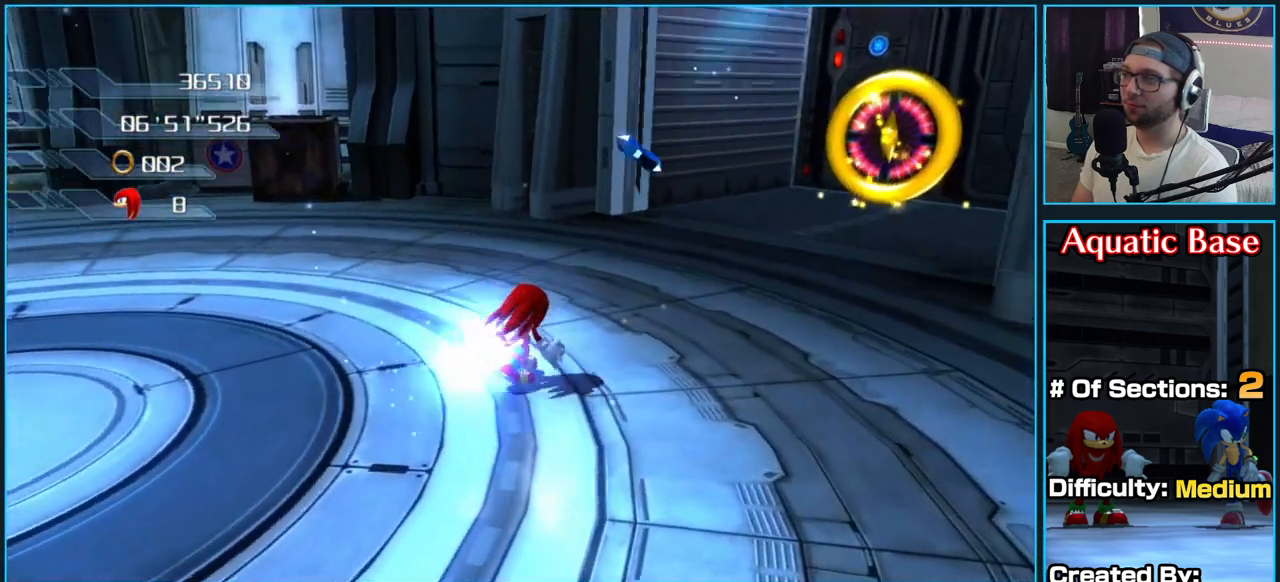
{"dt_ms": 500, "buttons": [], "left_stick": "up-right", "right_stick": "center", "button_events": []}
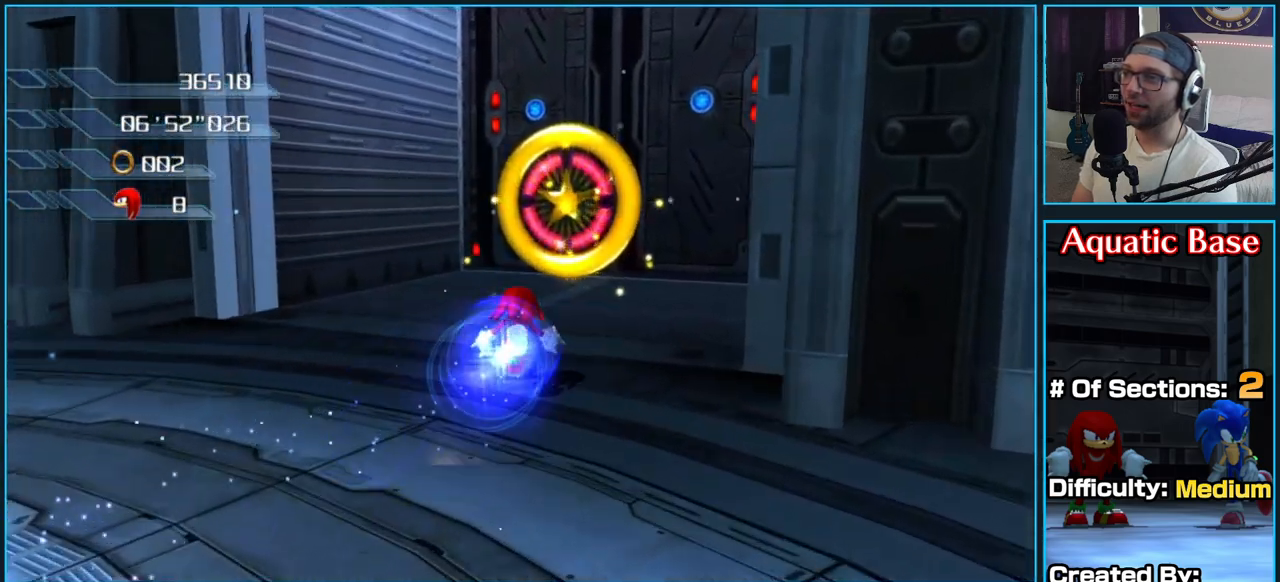
{"dt_ms": 500, "buttons": [], "left_stick": "up-right", "right_stick": "center", "button_events": [[183, "A", "down"], [283, "A", "up"]]}
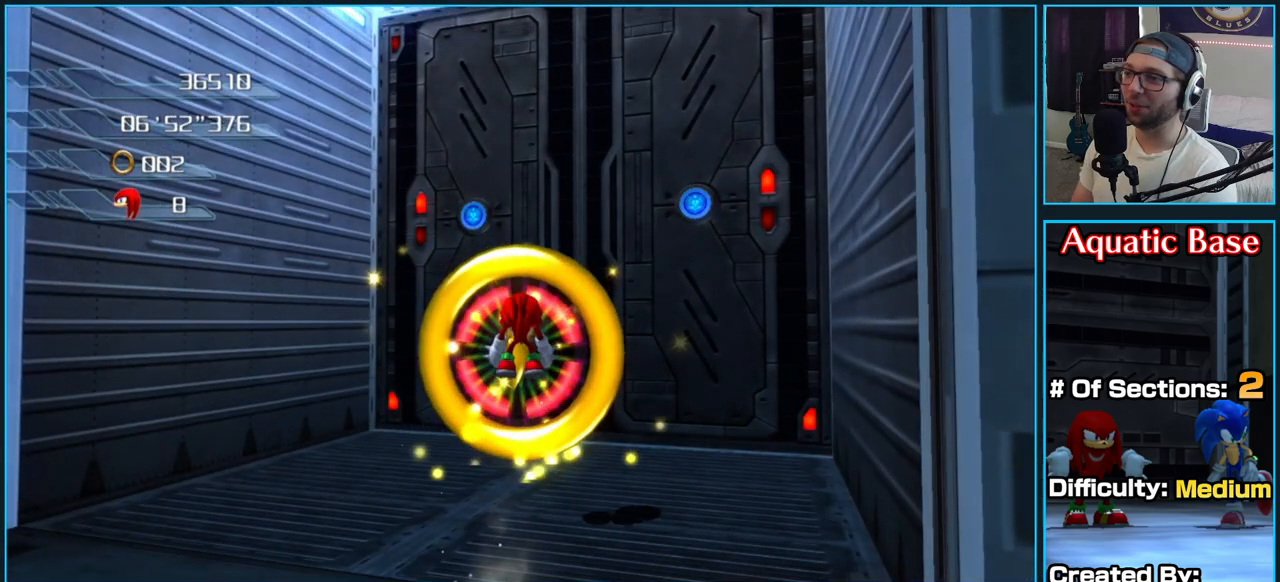
{"dt_ms": 500, "buttons": [], "left_stick": "center", "right_stick": "center", "button_events": []}
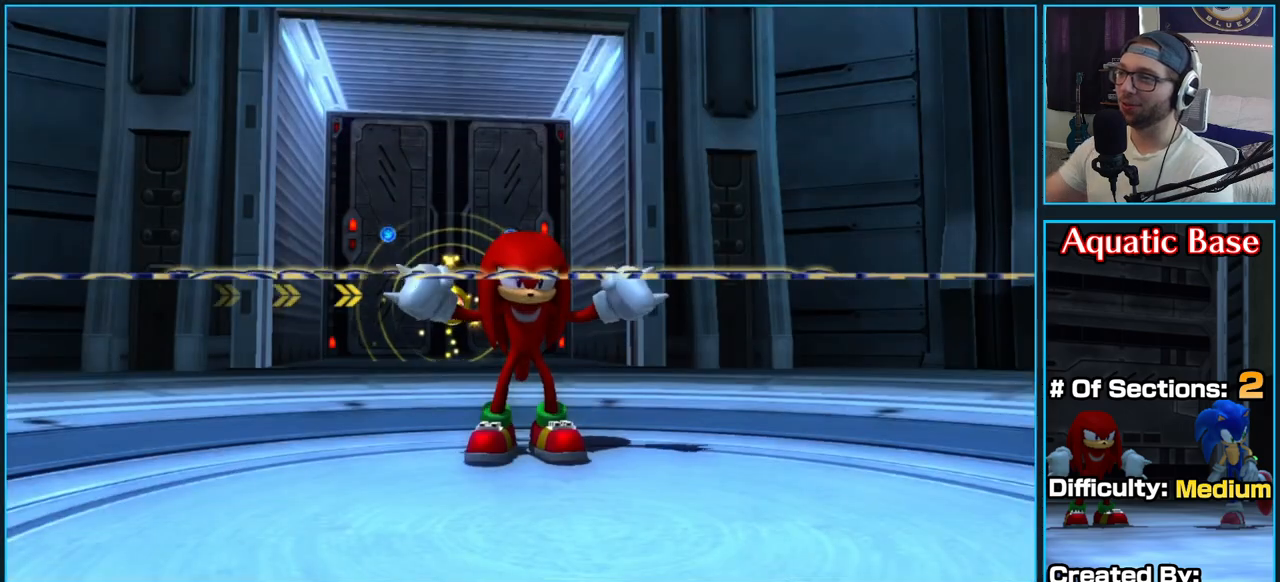
{"dt_ms": 500, "buttons": [], "left_stick": "center", "right_stick": "center", "button_events": []}
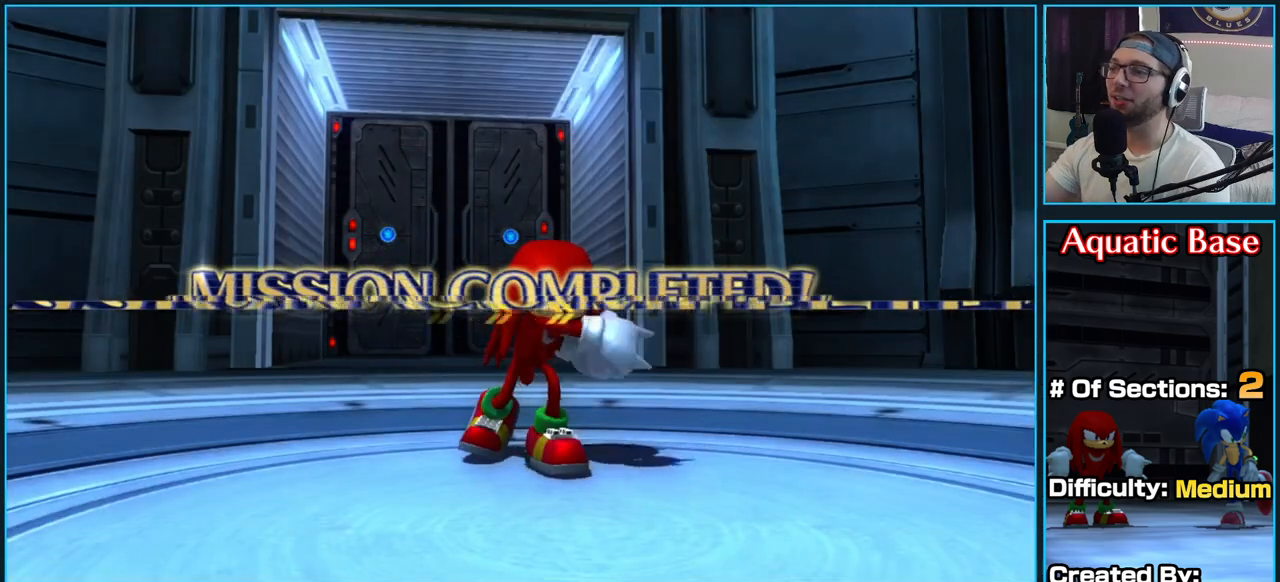
{"dt_ms": 500, "buttons": [], "left_stick": "center", "right_stick": "center", "button_events": []}
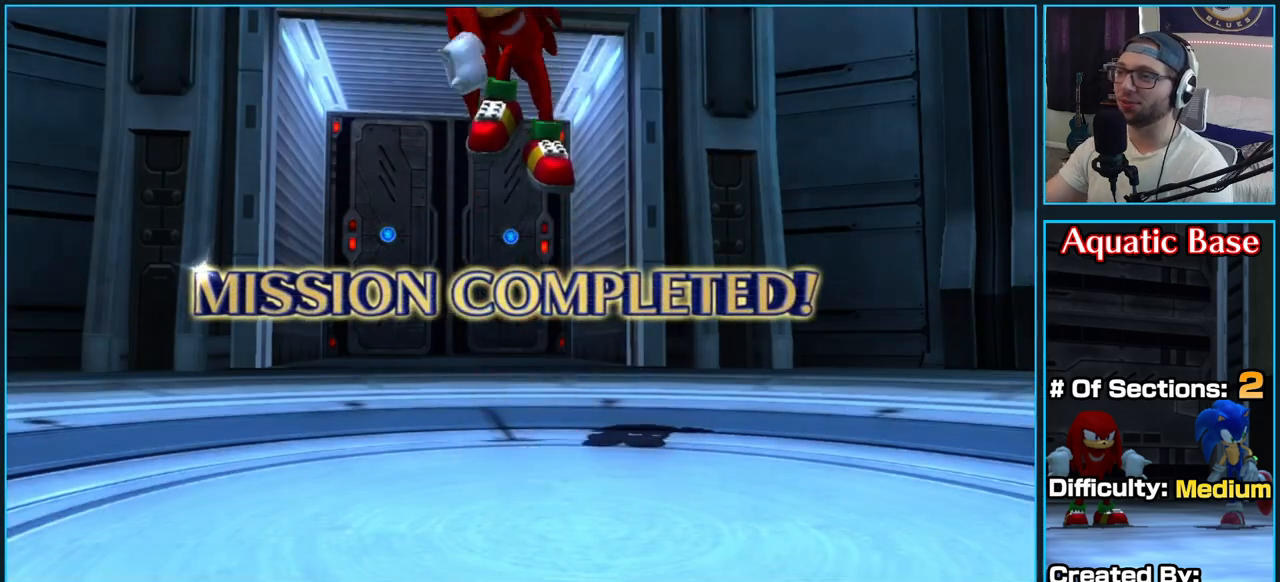
{"dt_ms": 500, "buttons": [], "left_stick": "center", "right_stick": "center", "button_events": []}
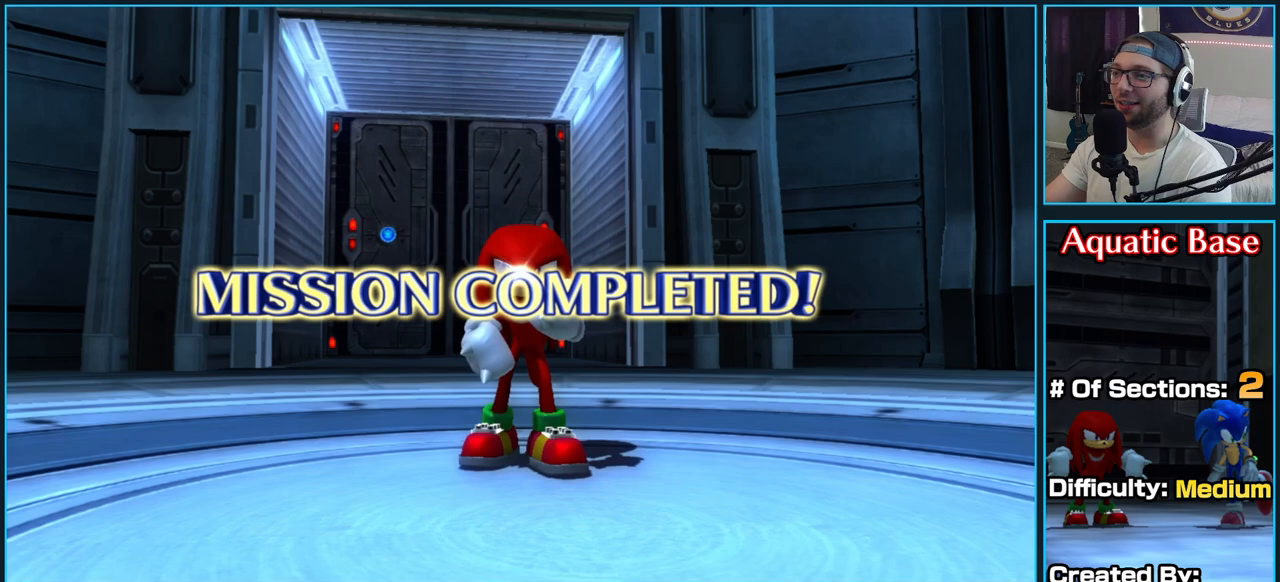
{"dt_ms": 500, "buttons": [], "left_stick": "center", "right_stick": "center", "button_events": []}